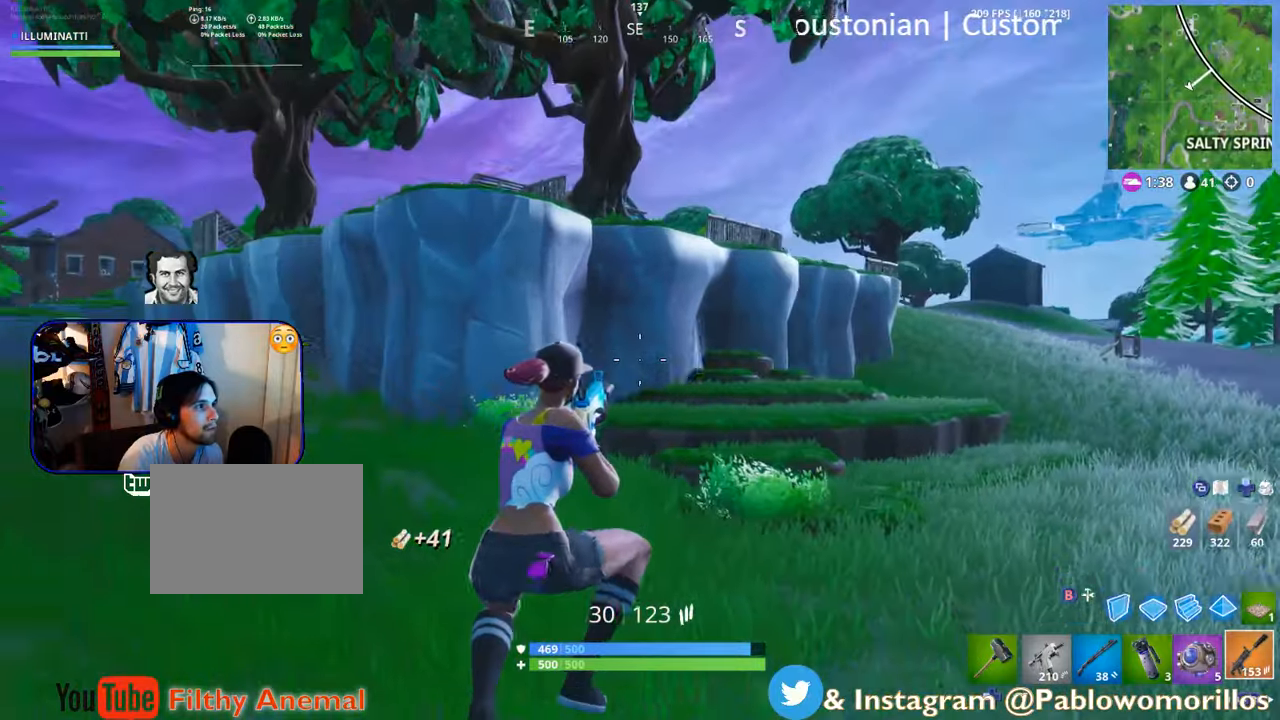
Gameplay with a controller (Xbox layout); each line is a JSON object with the inputs held at the frame after it. "events" lists button and stick changes between this image and that frame as [ms after this image, input, new state], when the widget could be followed in between.
{"buttons": [], "left_stick": "up-right", "right_stick": "center", "events": [[167, "SELECT", "down"], [317, "SELECT", "up"]]}
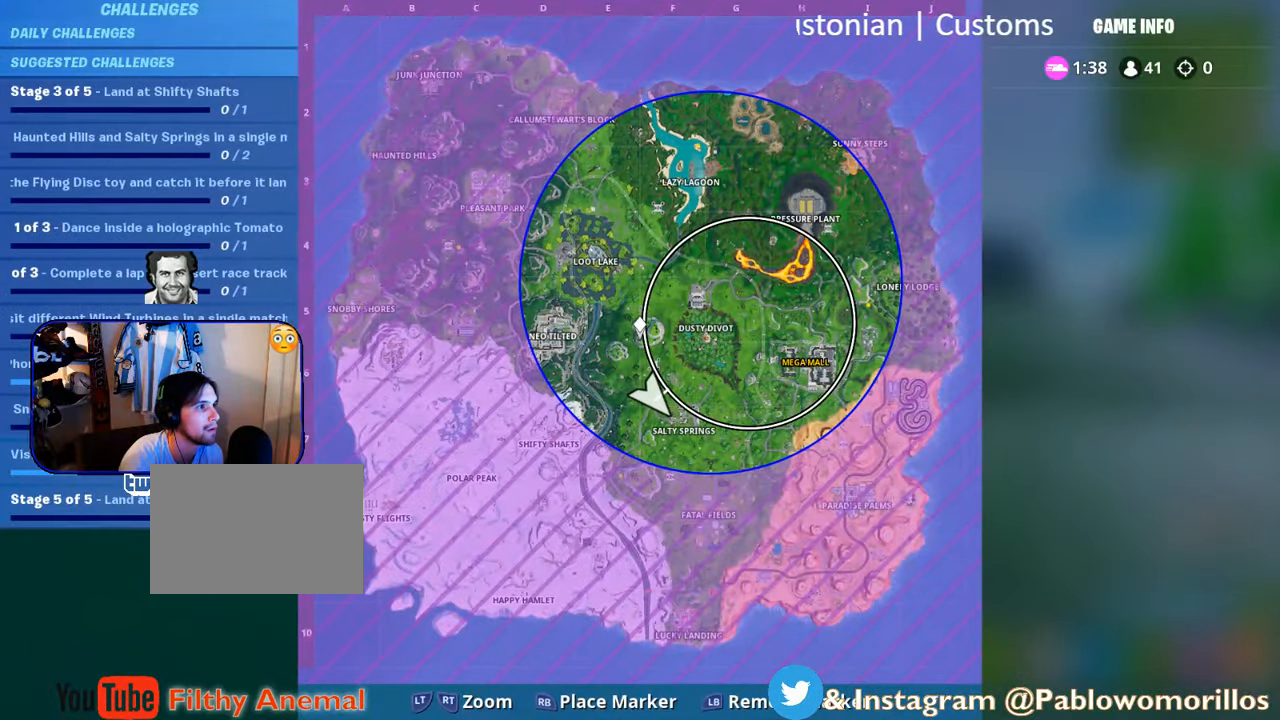
{"buttons": [], "left_stick": "up-right", "right_stick": "center", "events": [[50, "SELECT", "down"], [183, "SELECT", "up"]]}
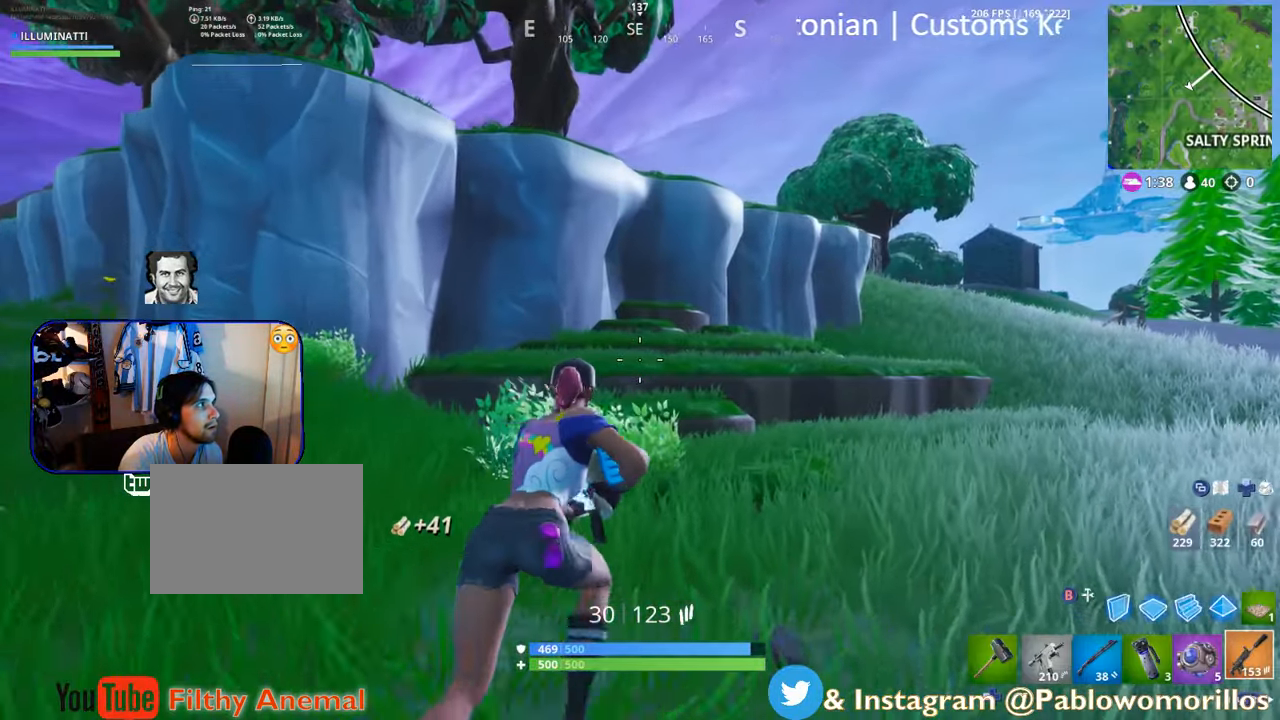
{"buttons": [], "left_stick": "up-right", "right_stick": "center", "events": [[150, "A", "down"], [250, "A", "up"]]}
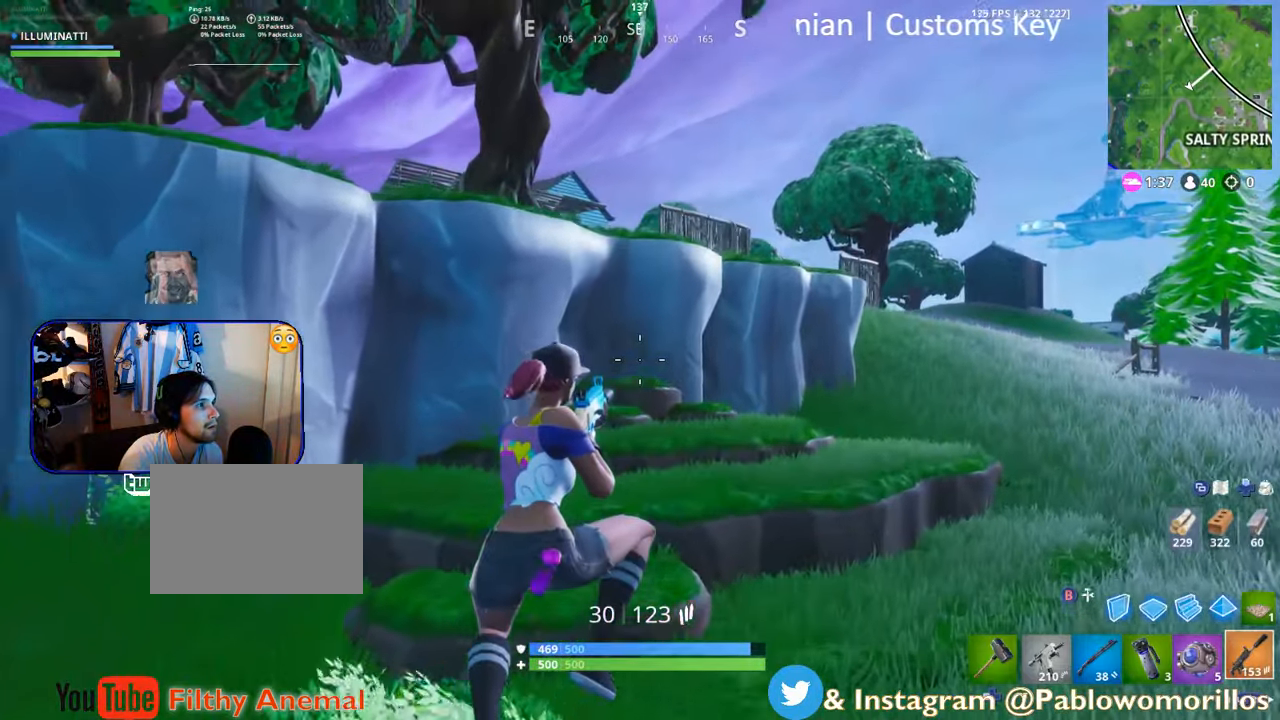
{"buttons": [], "left_stick": "up-right", "right_stick": "center", "events": []}
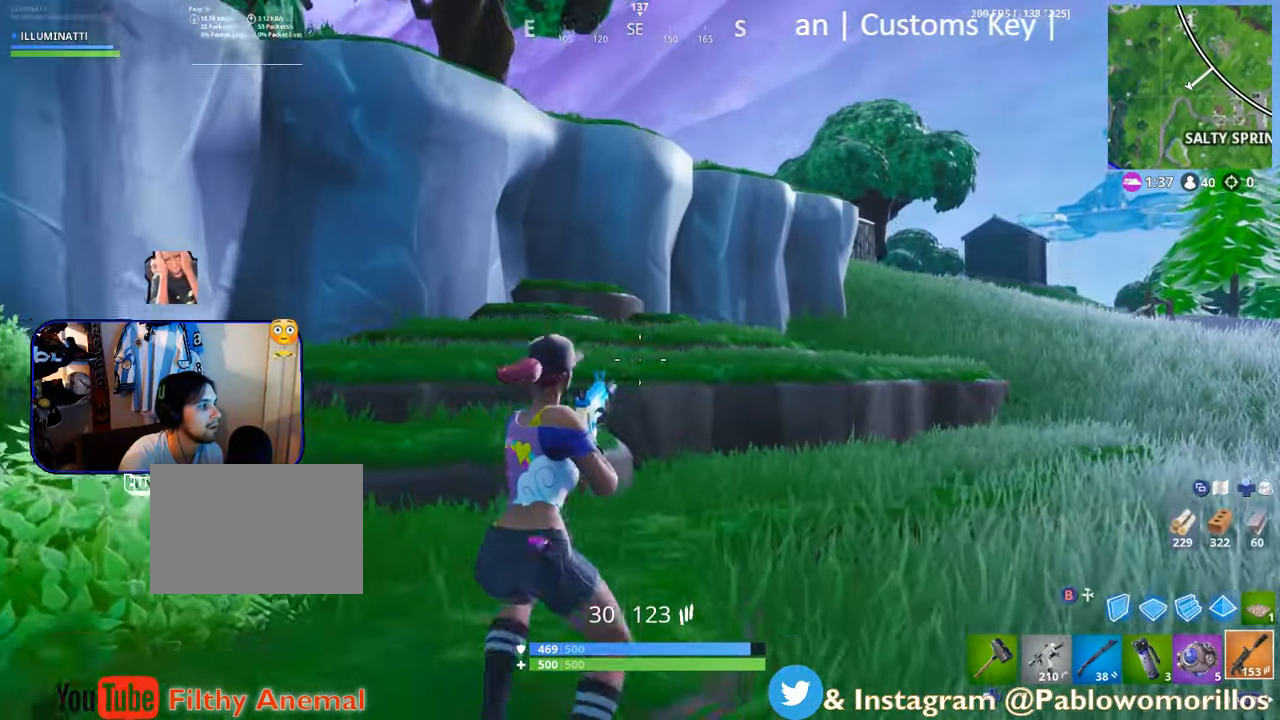
{"buttons": [], "left_stick": "up-right", "right_stick": "center", "events": [[33, "right_stick", "right"], [150, "right_stick", "center"]]}
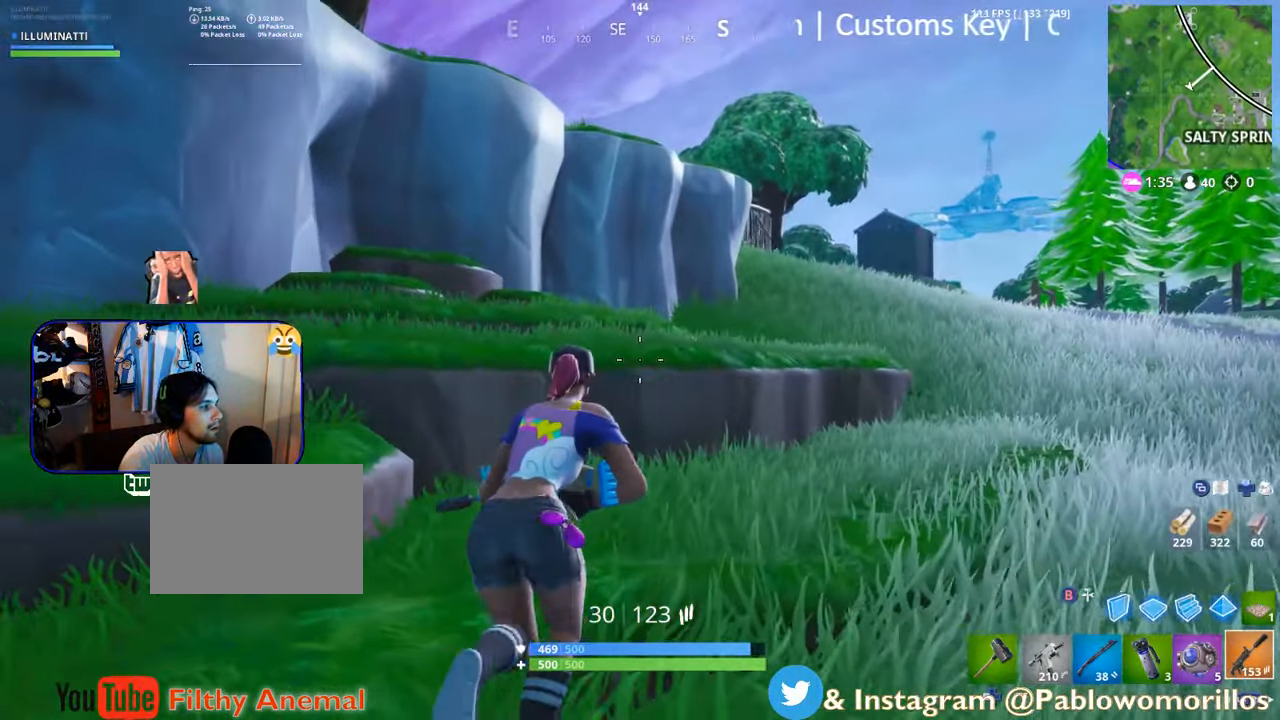
{"buttons": ["L1"], "left_stick": "up-right", "right_stick": "center", "events": [[350, "L1", "down"]]}
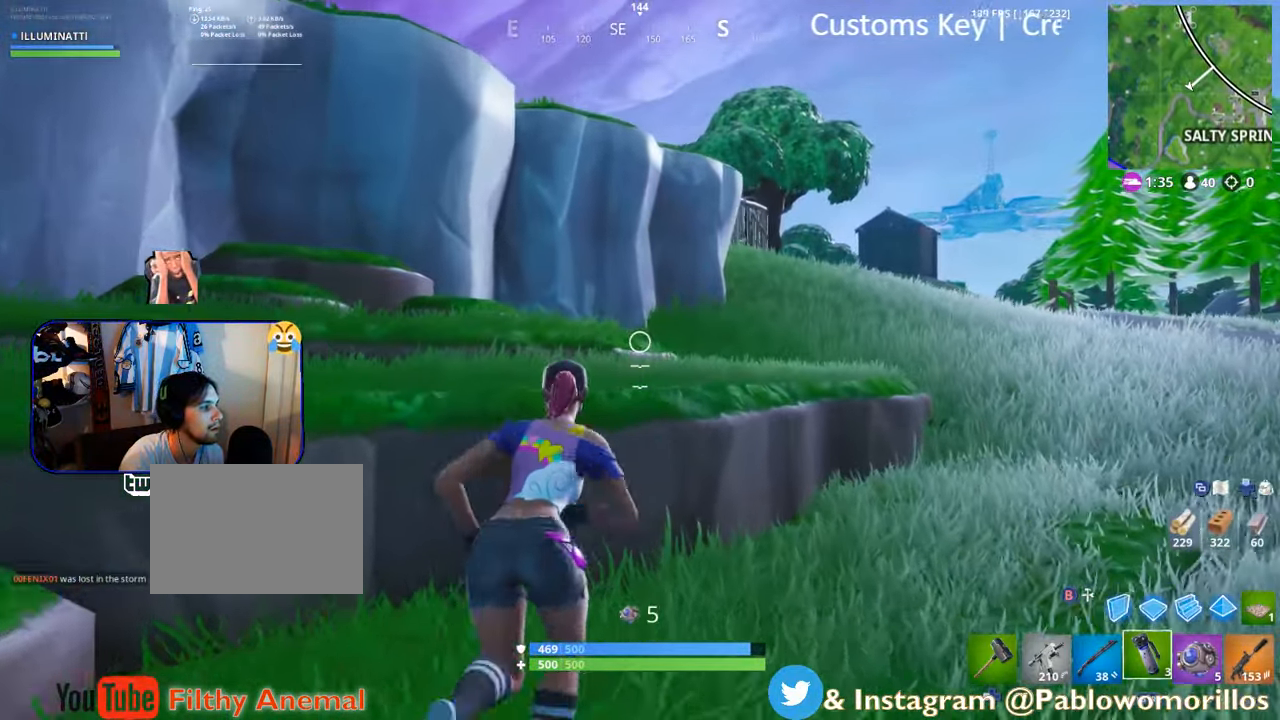
{"buttons": [], "left_stick": "up-right", "right_stick": "center", "events": [[17, "L1", "up"], [50, "L1", "down"], [200, "A", "down"], [217, "L1", "up"], [300, "A", "up"]]}
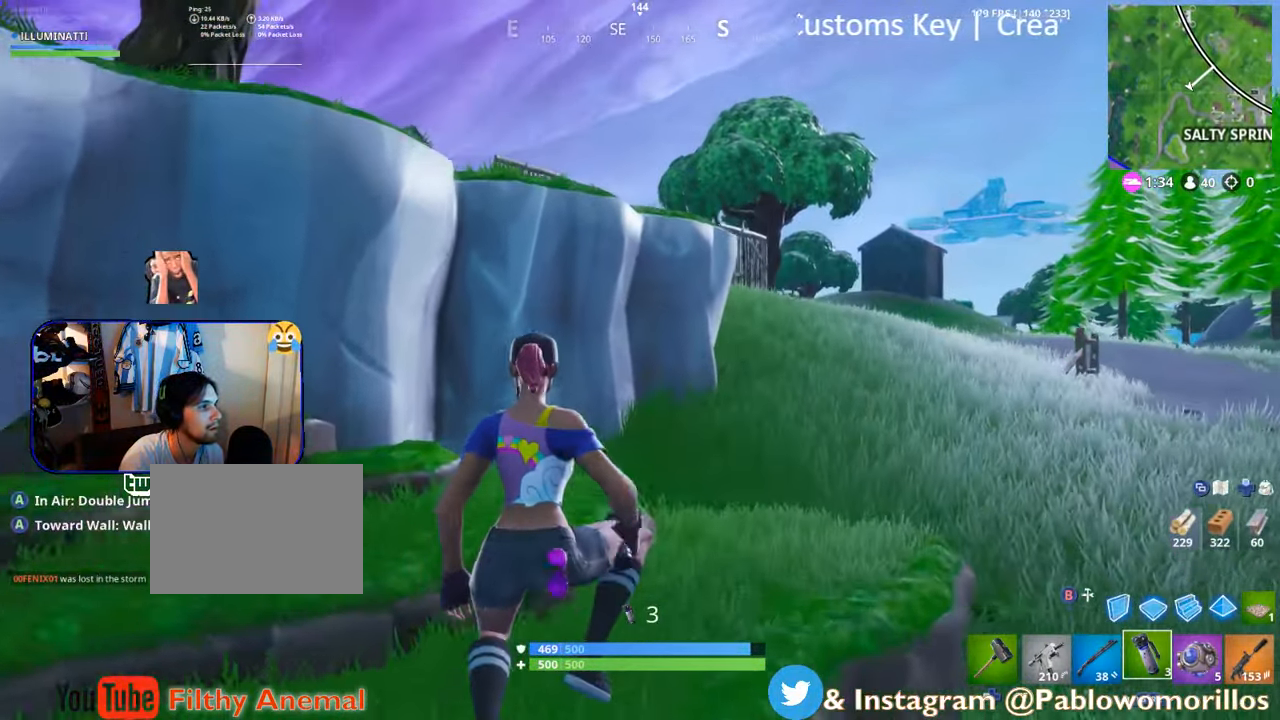
{"buttons": [], "left_stick": "up-right", "right_stick": "center", "events": []}
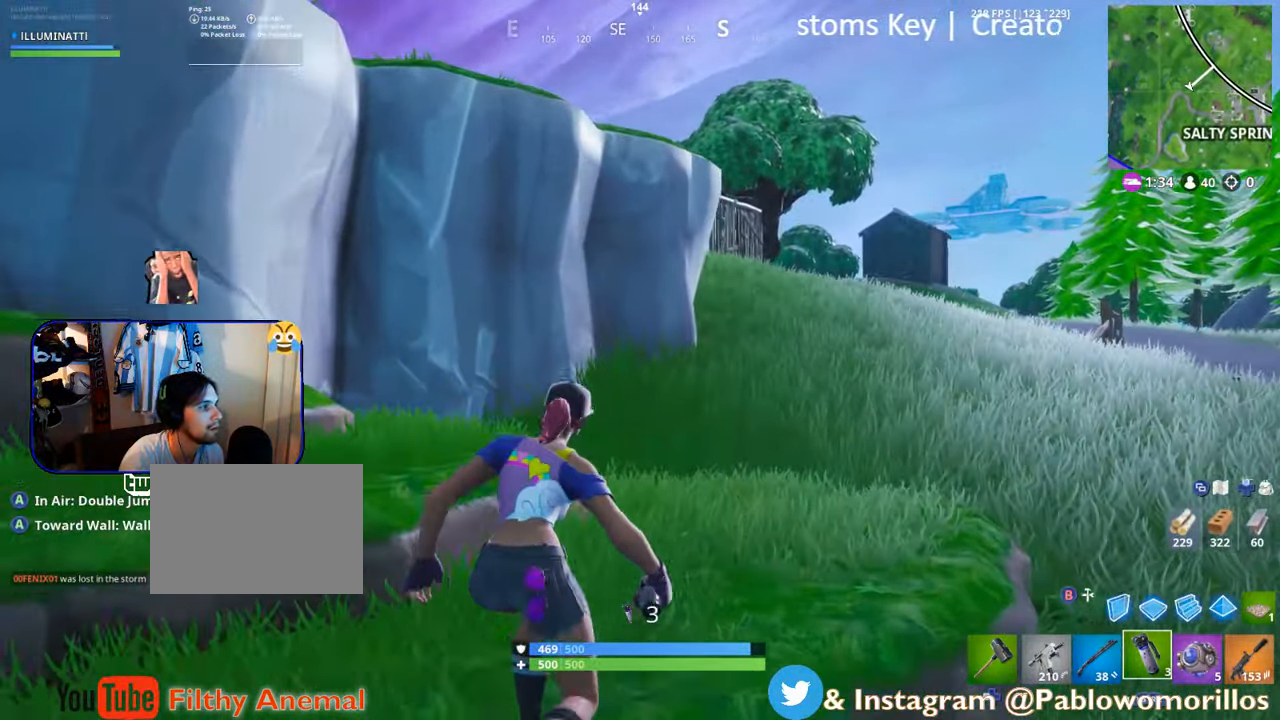
{"buttons": [], "left_stick": "up-right", "right_stick": "center", "events": []}
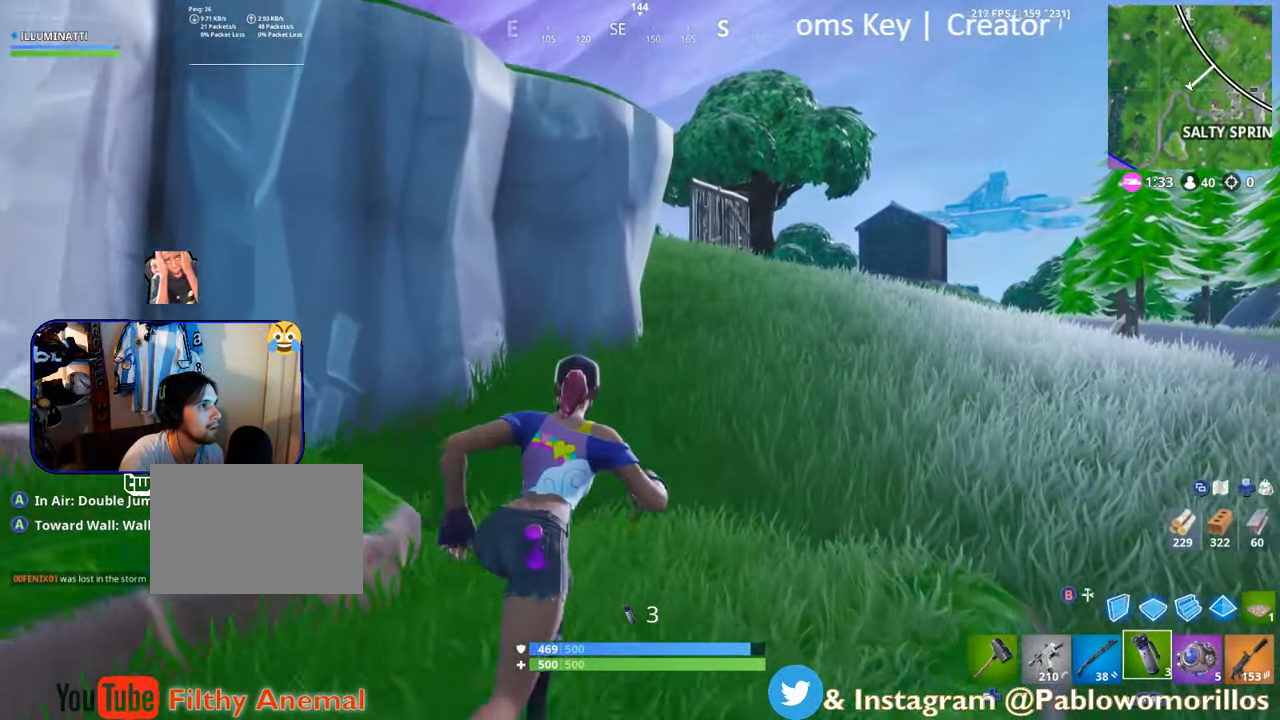
{"buttons": ["R1"], "left_stick": "up-right", "right_stick": "center", "events": [[300, "A", "down"], [400, "A", "up"], [450, "R1", "down"]]}
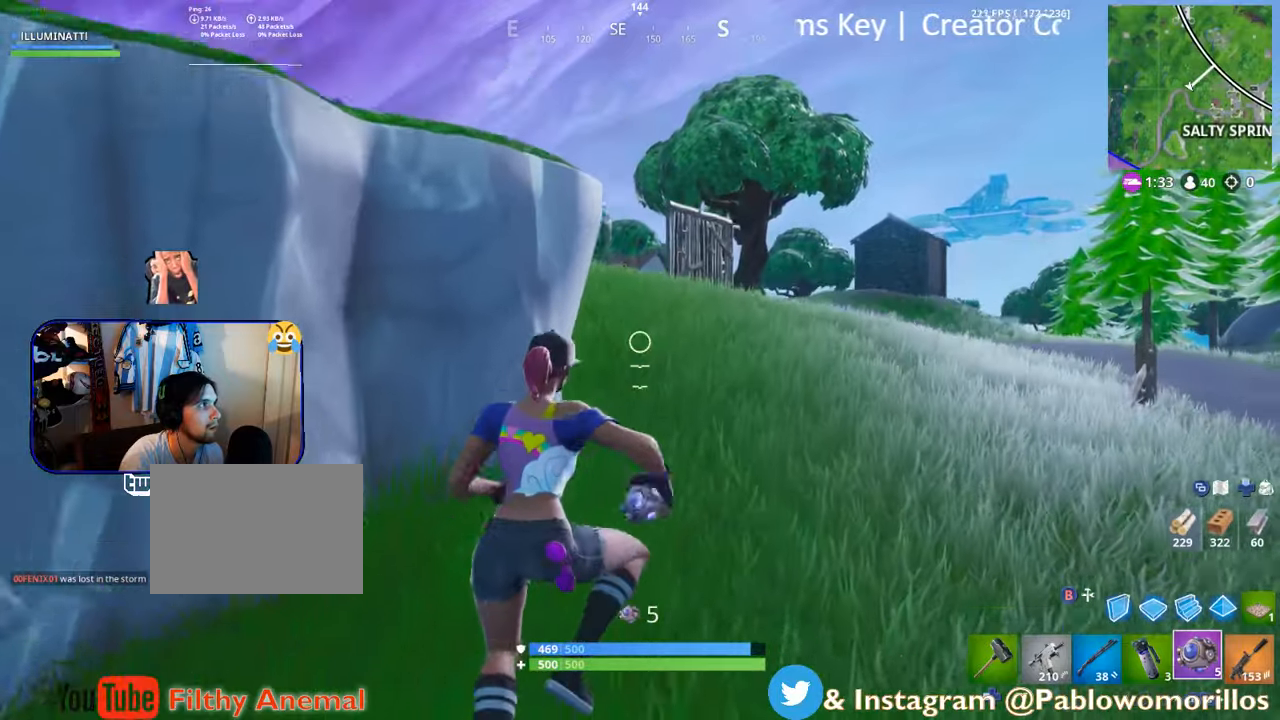
{"buttons": [], "left_stick": "up-right", "right_stick": "center", "events": [[50, "R1", "up"], [117, "right_stick", "left"], [250, "right_stick", "center"]]}
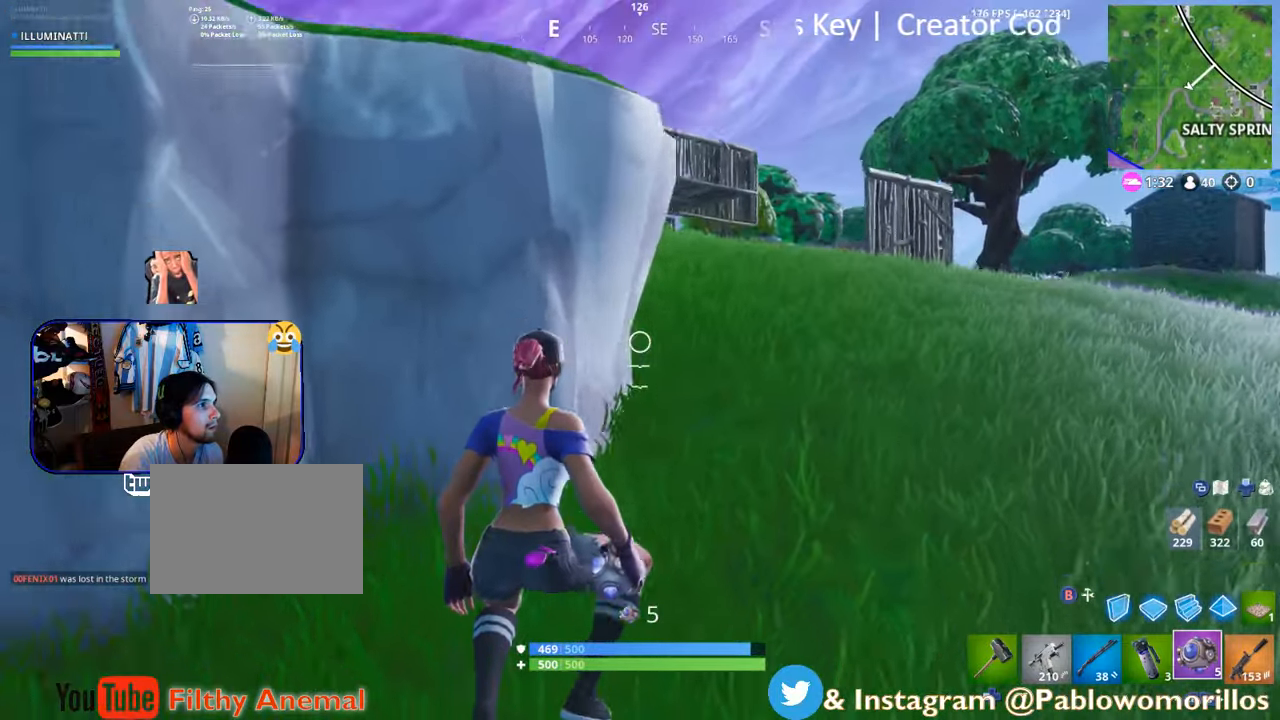
{"buttons": [], "left_stick": "up-right", "right_stick": "center", "events": [[350, "A", "down"], [450, "A", "up"]]}
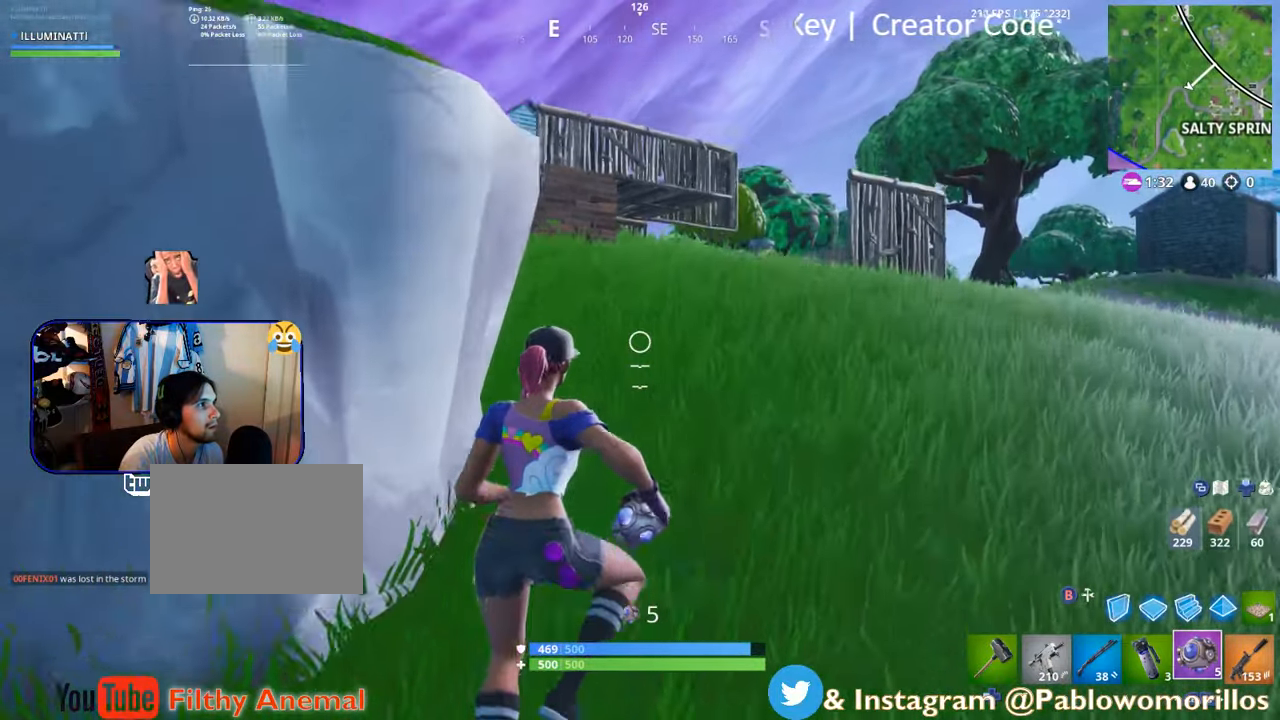
{"buttons": [], "left_stick": "up-right", "right_stick": "center", "events": []}
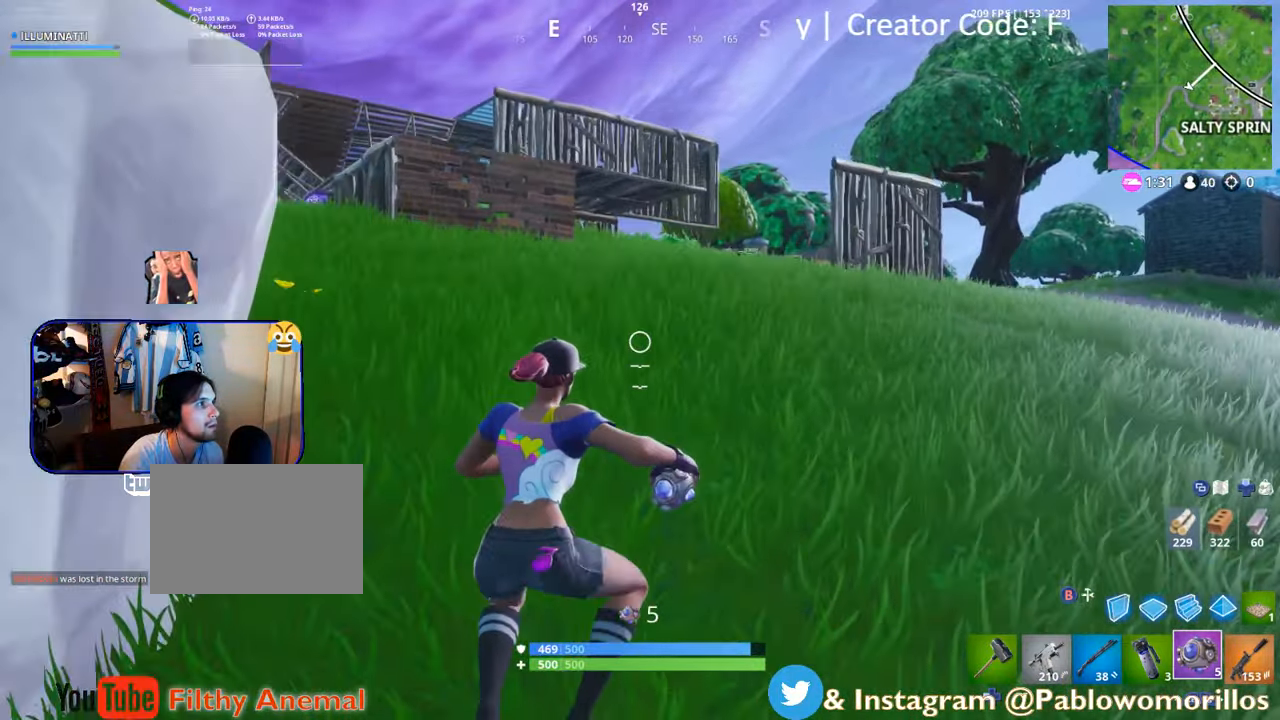
{"buttons": [], "left_stick": "up-right", "right_stick": "center", "events": []}
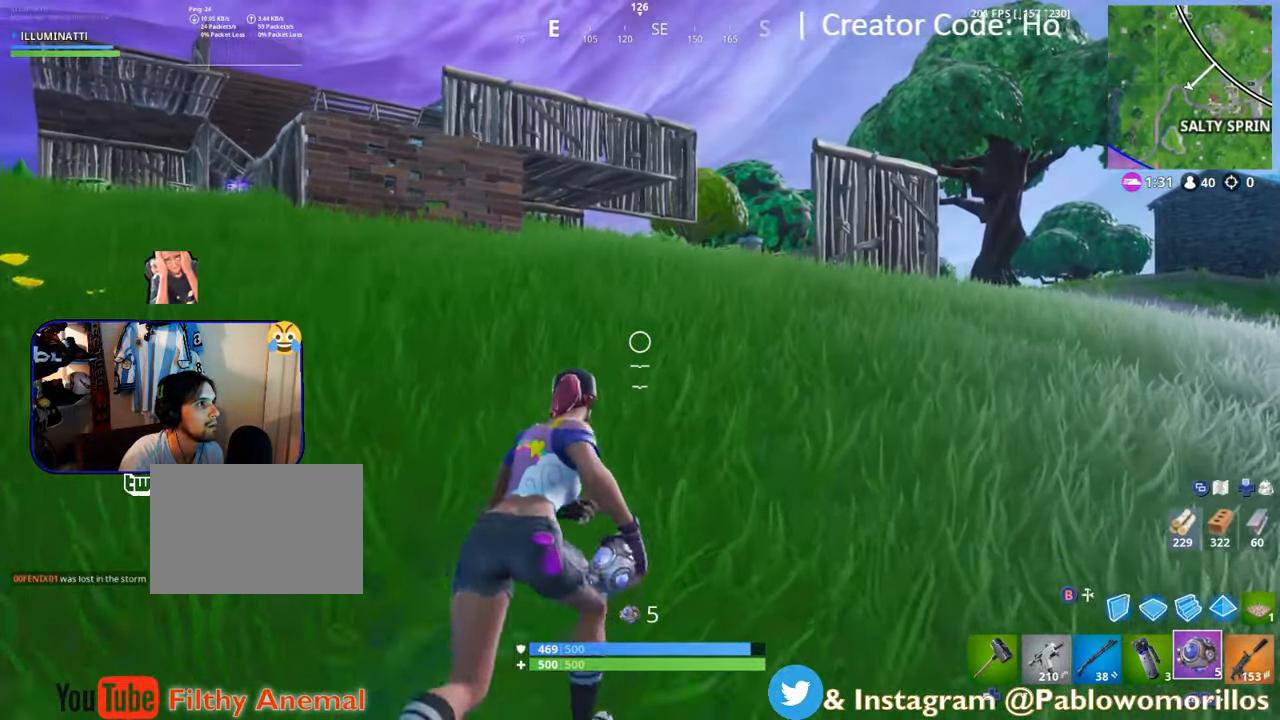
{"buttons": [], "left_stick": "up-right", "right_stick": "center", "events": [[350, "A", "down"], [450, "A", "up"]]}
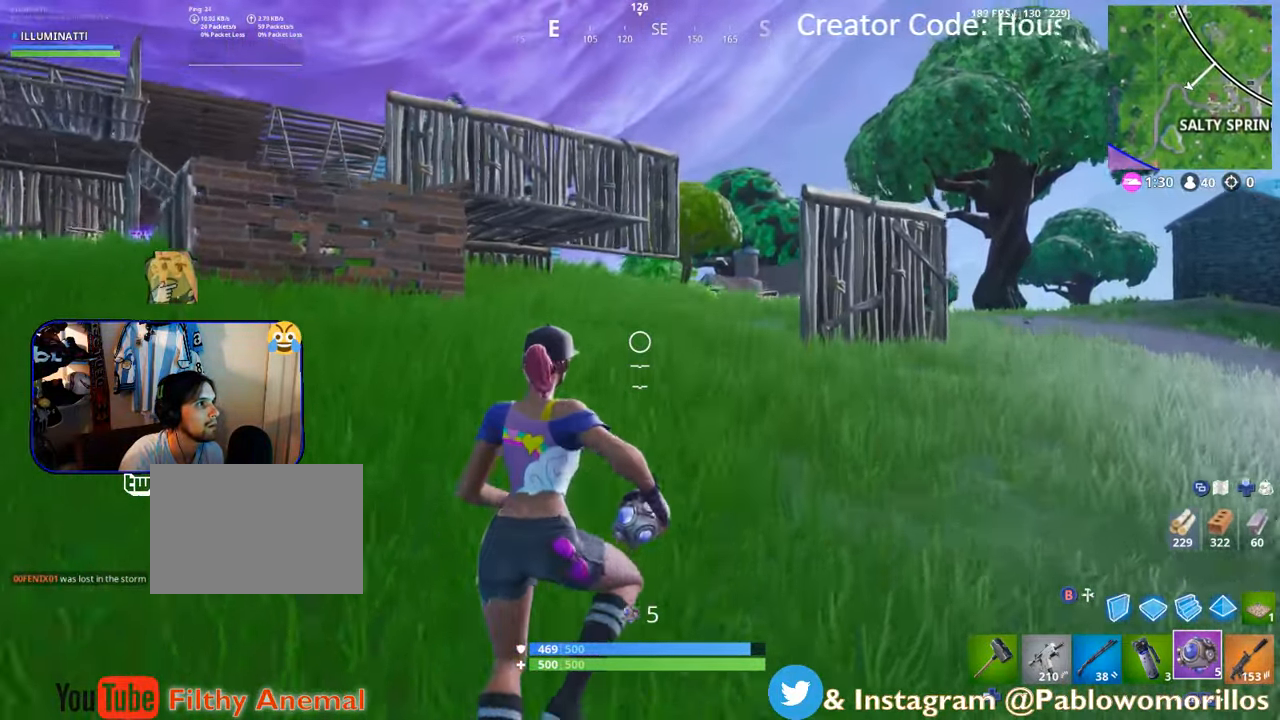
{"buttons": [], "left_stick": "up", "right_stick": "center", "events": [[50, "left_stick", "up"]]}
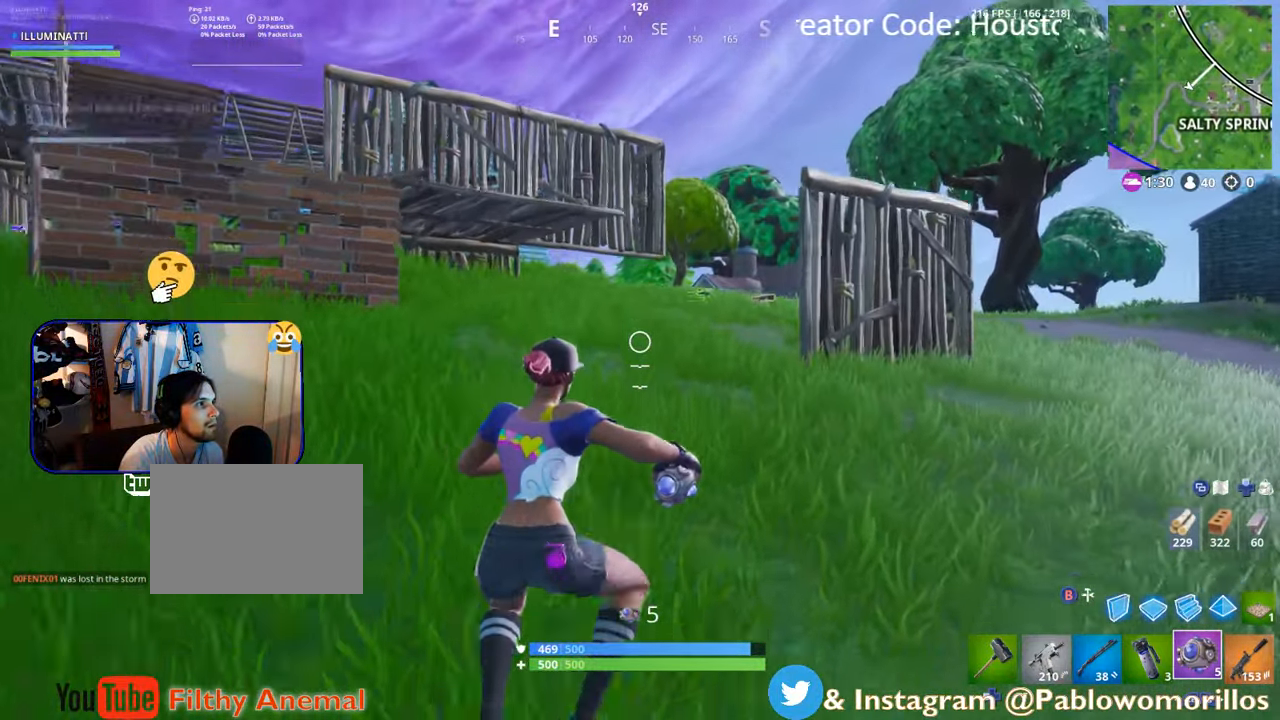
{"buttons": [], "left_stick": "up", "right_stick": "center", "events": []}
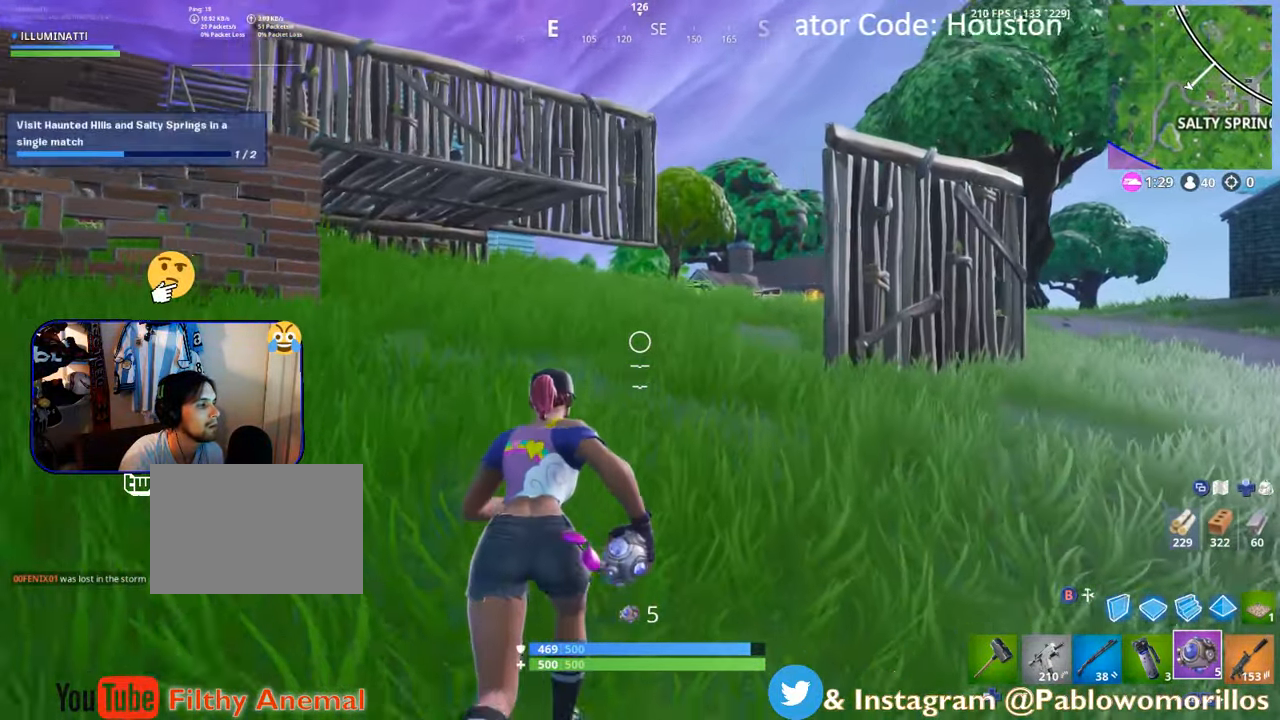
{"buttons": [], "left_stick": "up", "right_stick": "center", "events": [[17, "right_stick", "down-right"], [134, "right_stick", "center"], [400, "A", "down"], [484, "A", "up"]]}
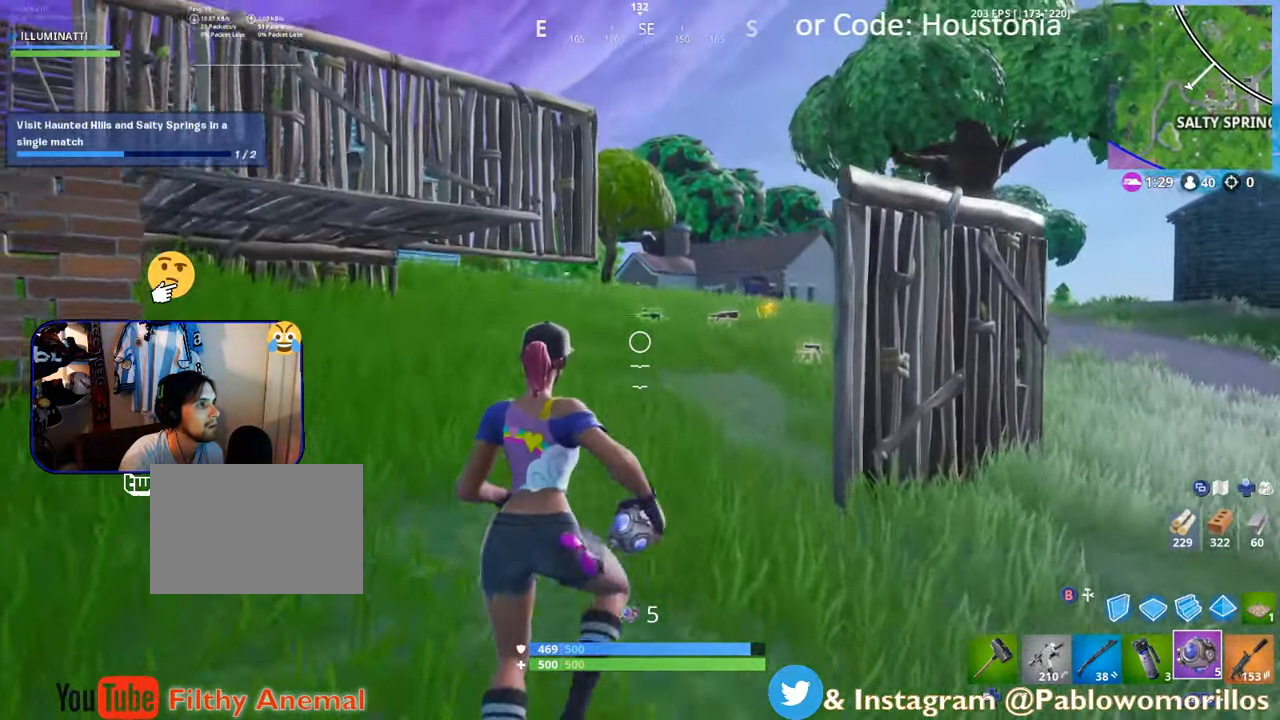
{"buttons": [], "left_stick": "up", "right_stick": "center", "events": []}
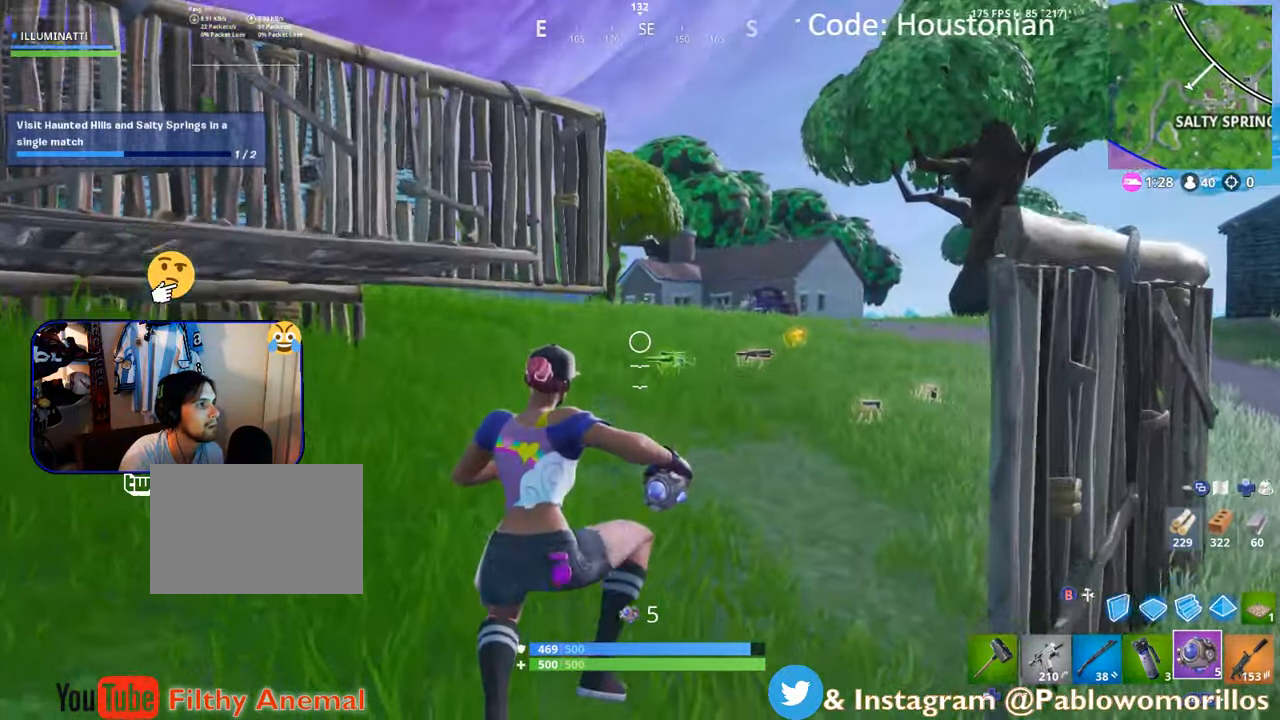
{"buttons": [], "left_stick": "up-right", "right_stick": "center", "events": [[250, "left_stick", "up-right"]]}
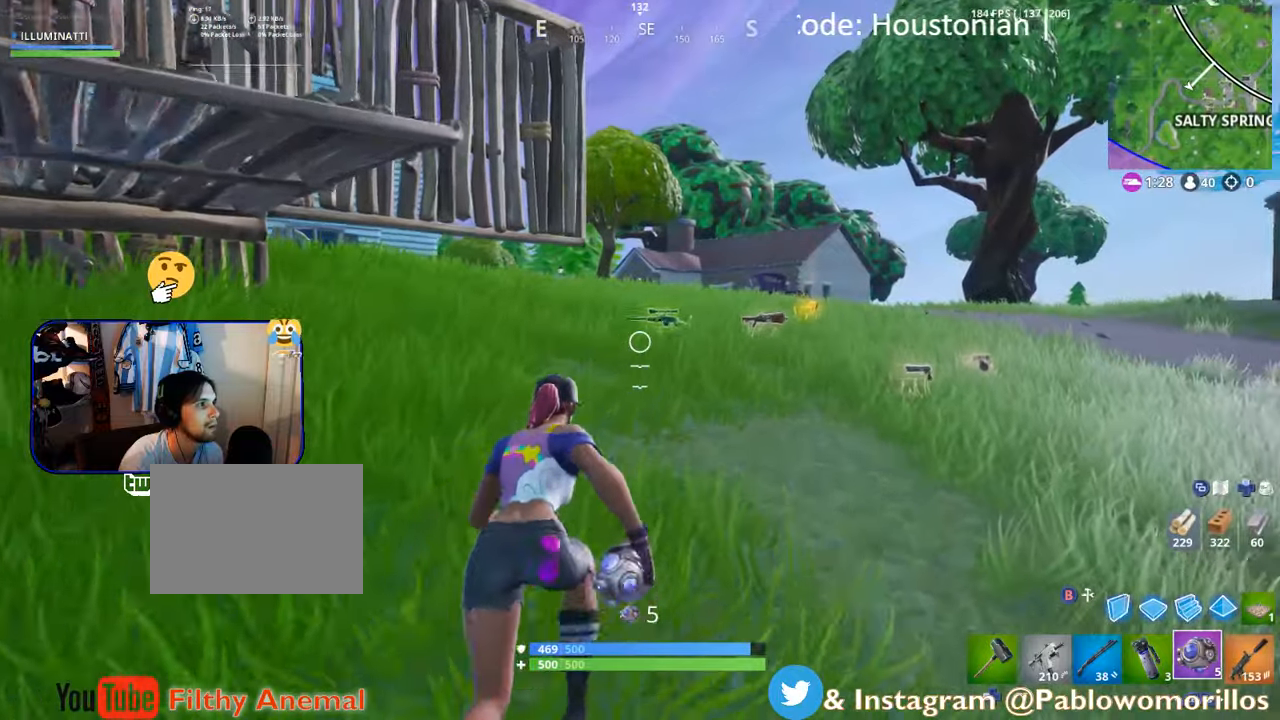
{"buttons": [], "left_stick": "up-right", "right_stick": "center", "events": [[333, "A", "down"], [383, "A", "up"]]}
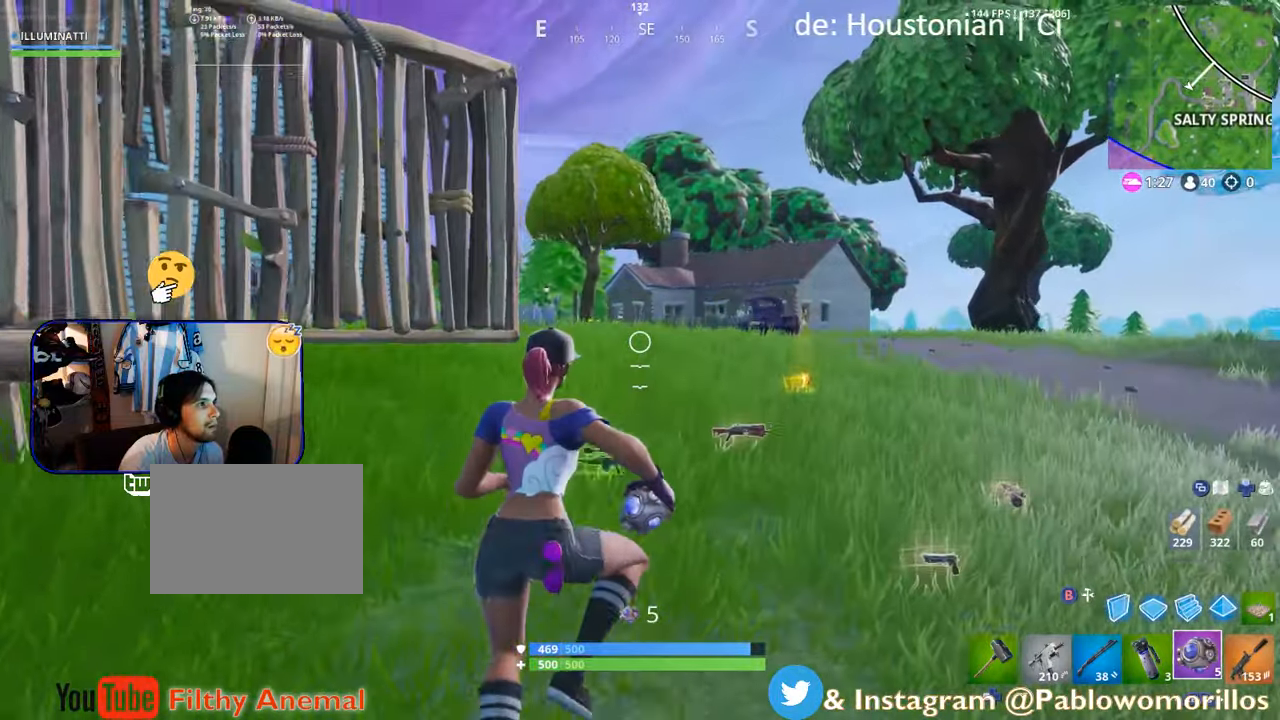
{"buttons": [], "left_stick": "up-right", "right_stick": "left", "events": [[483, "right_stick", "left"]]}
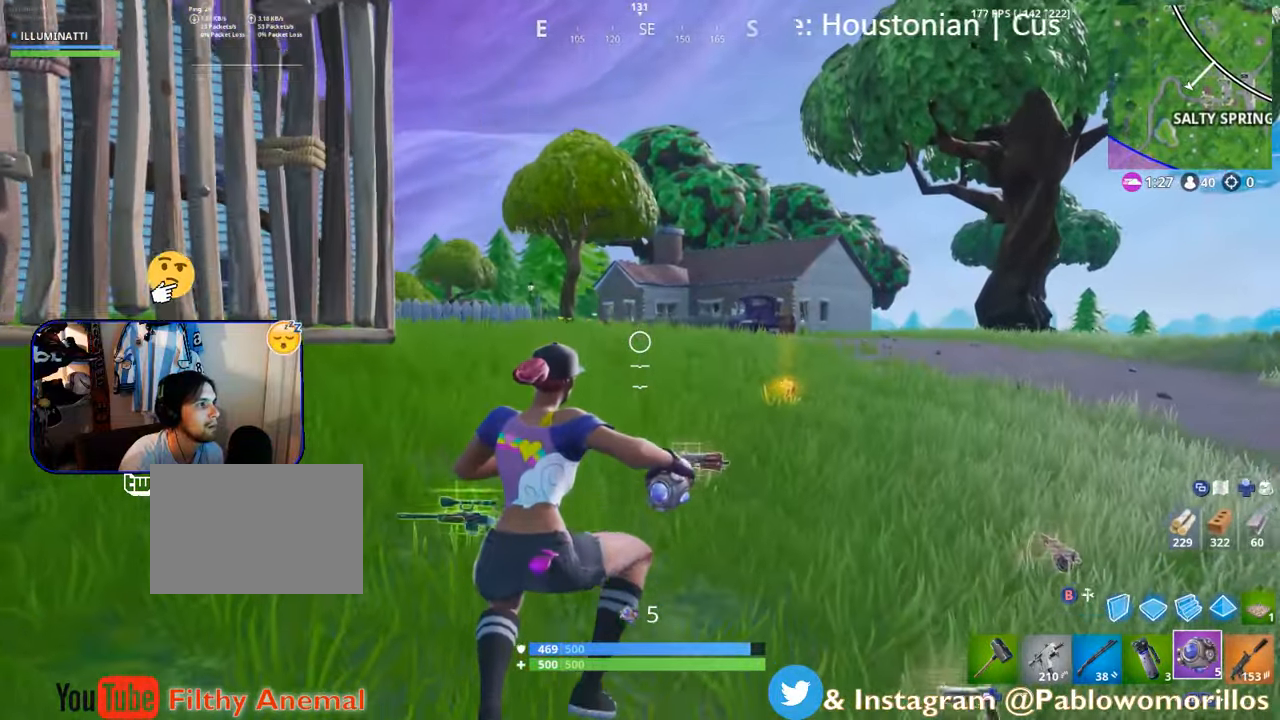
{"buttons": [], "left_stick": "up-right", "right_stick": "center", "events": [[100, "right_stick", "center"]]}
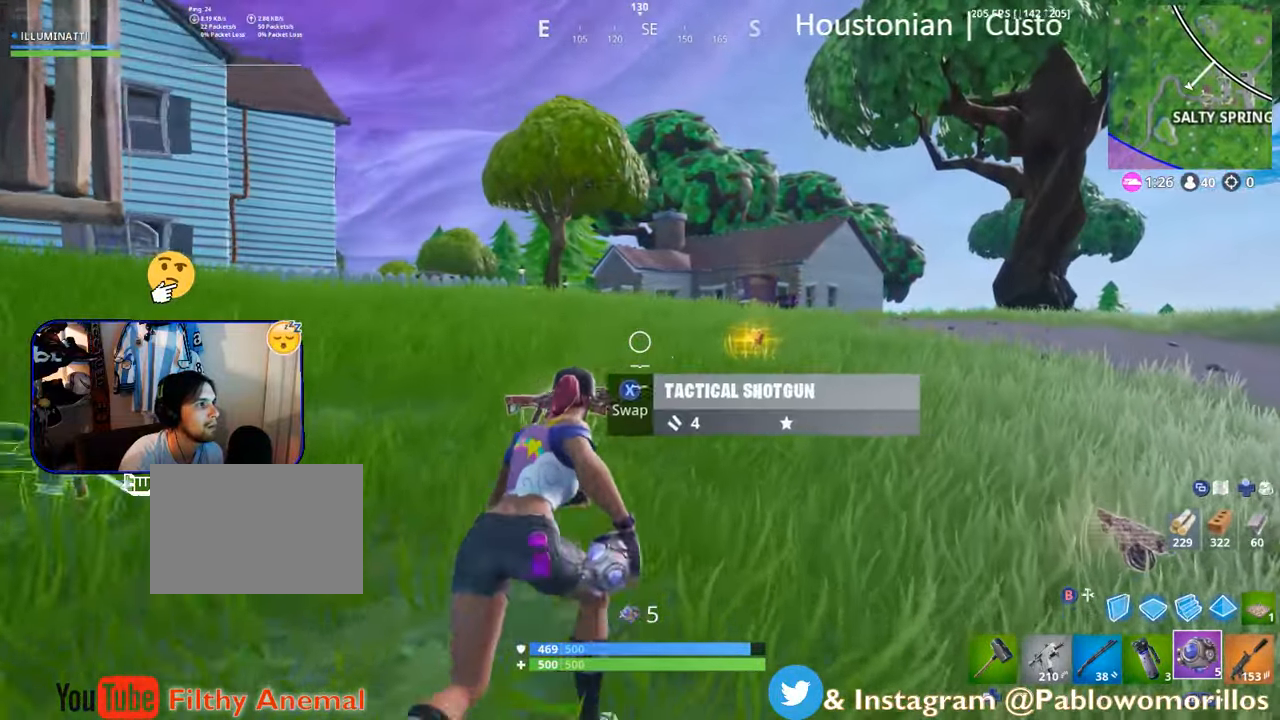
{"buttons": [], "left_stick": "up-right", "right_stick": "center", "events": [[283, "right_stick", "down-left"], [400, "right_stick", "center"]]}
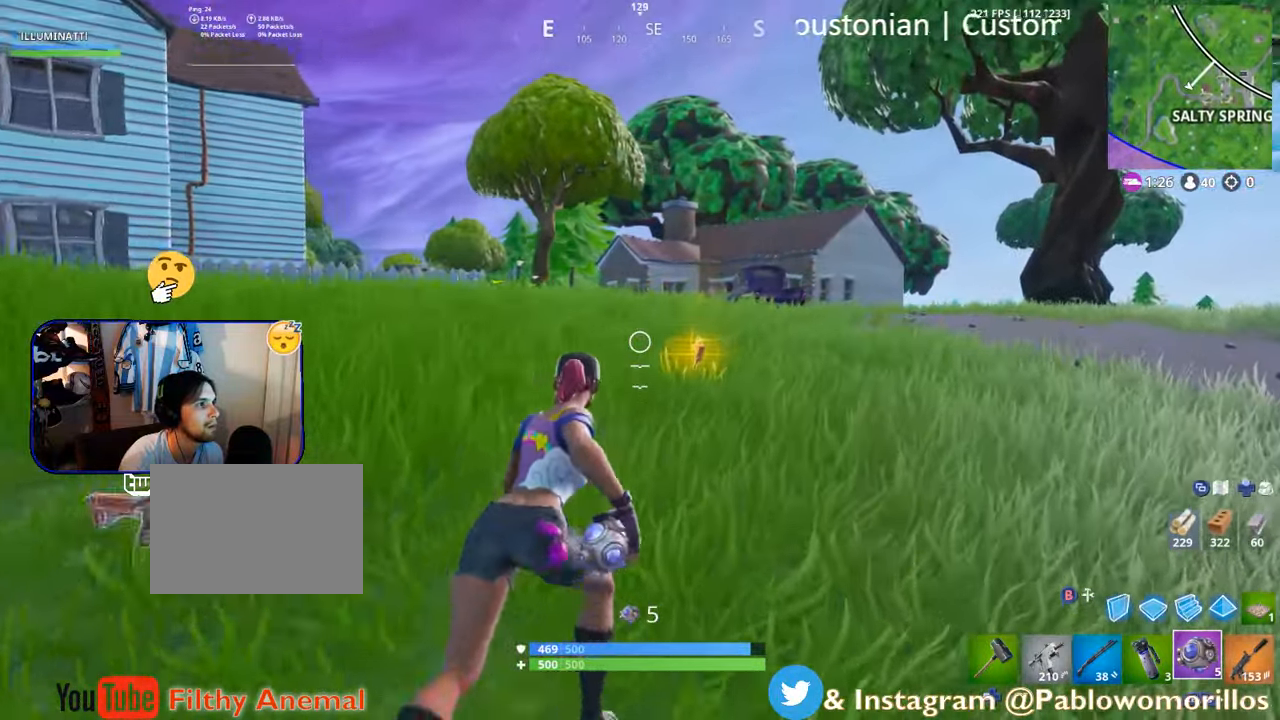
{"buttons": [], "left_stick": "up-right", "right_stick": "center", "events": [[83, "right_stick", "down"], [183, "right_stick", "center"]]}
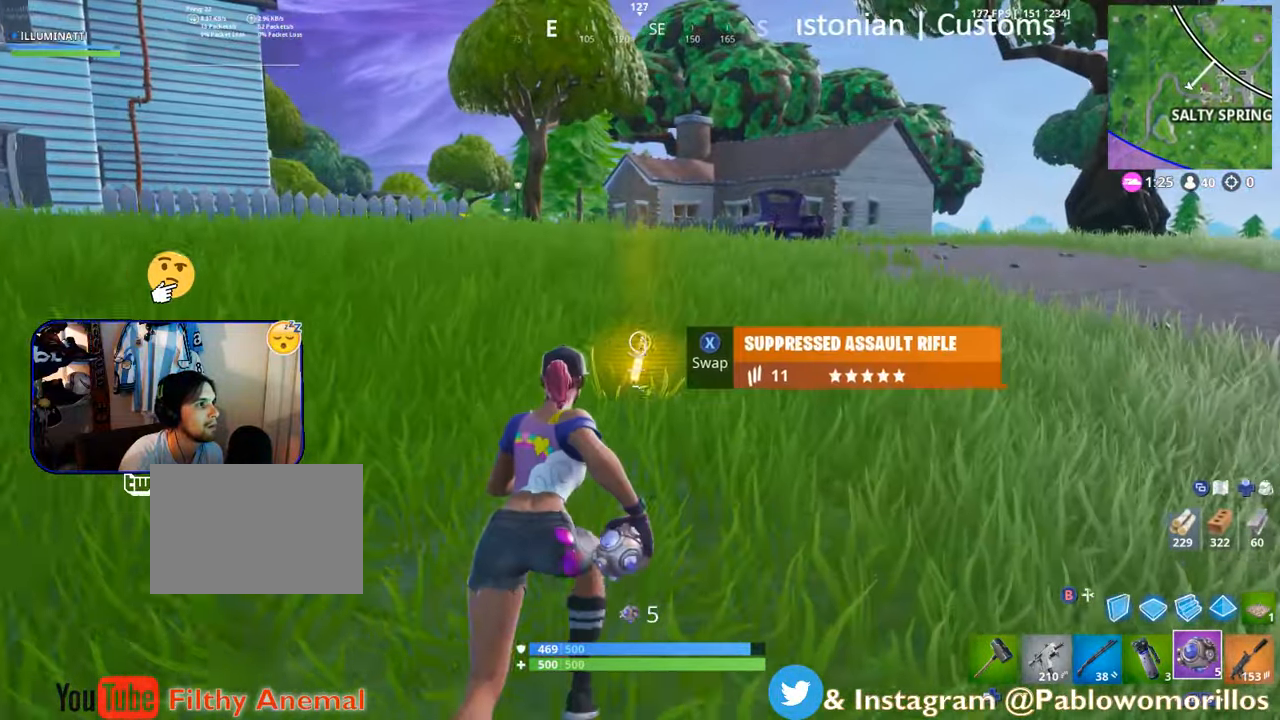
{"buttons": [], "left_stick": "up-right", "right_stick": "center", "events": []}
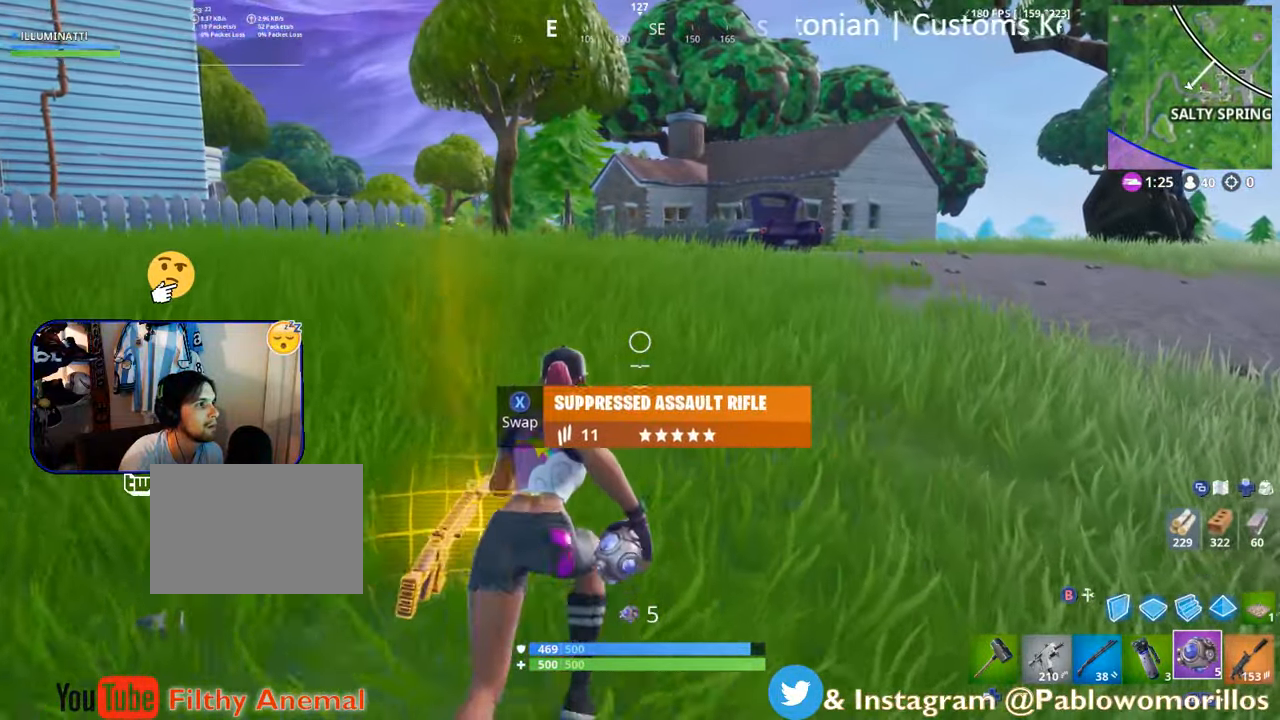
{"buttons": [], "left_stick": "up-right", "right_stick": "center", "events": [[300, "A", "down"], [366, "A", "up"]]}
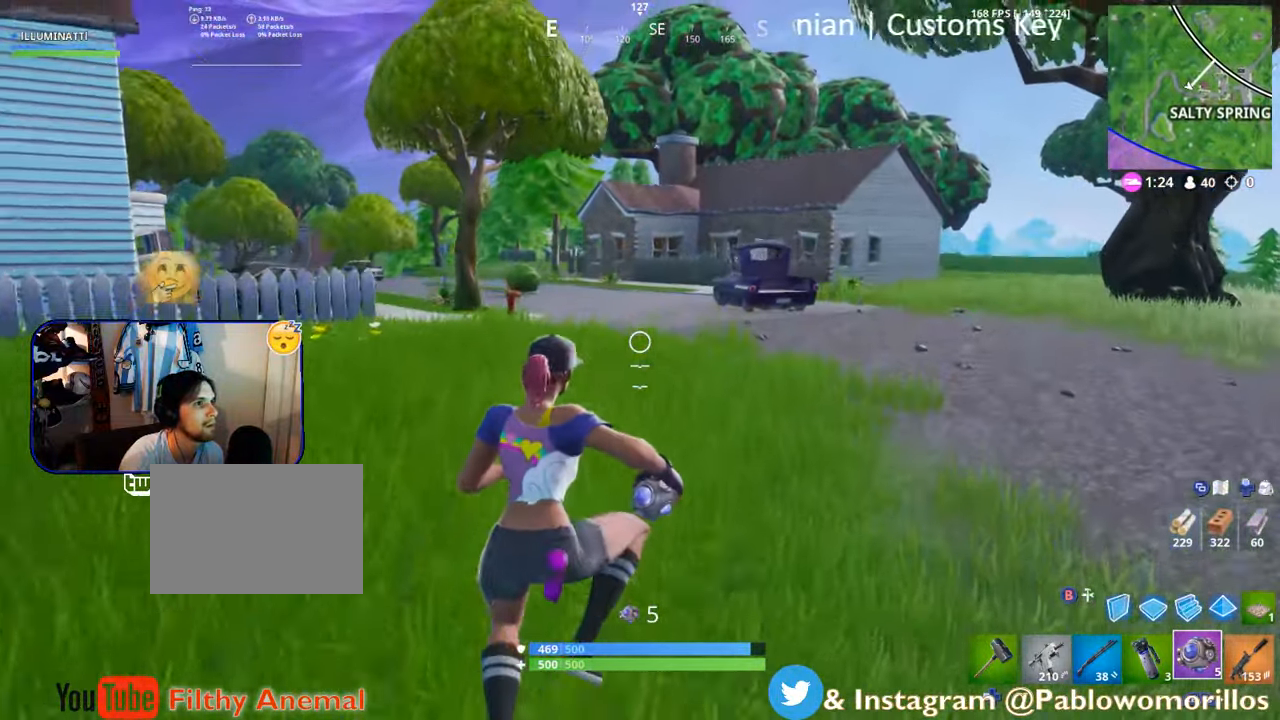
{"buttons": [], "left_stick": "up-right", "right_stick": "center", "events": [[316, "right_stick", "up-left"], [433, "right_stick", "center"]]}
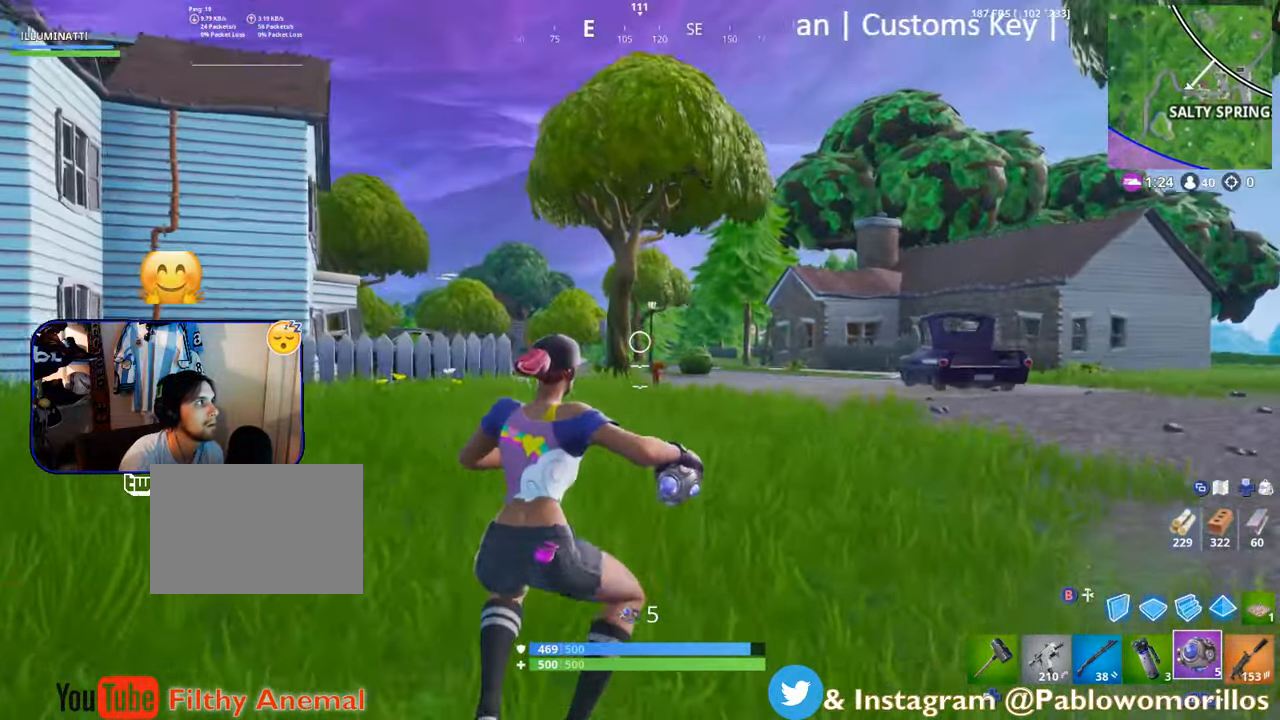
{"buttons": [], "left_stick": "up-right", "right_stick": "center", "events": [[150, "right_stick", "left"], [316, "right_stick", "center"]]}
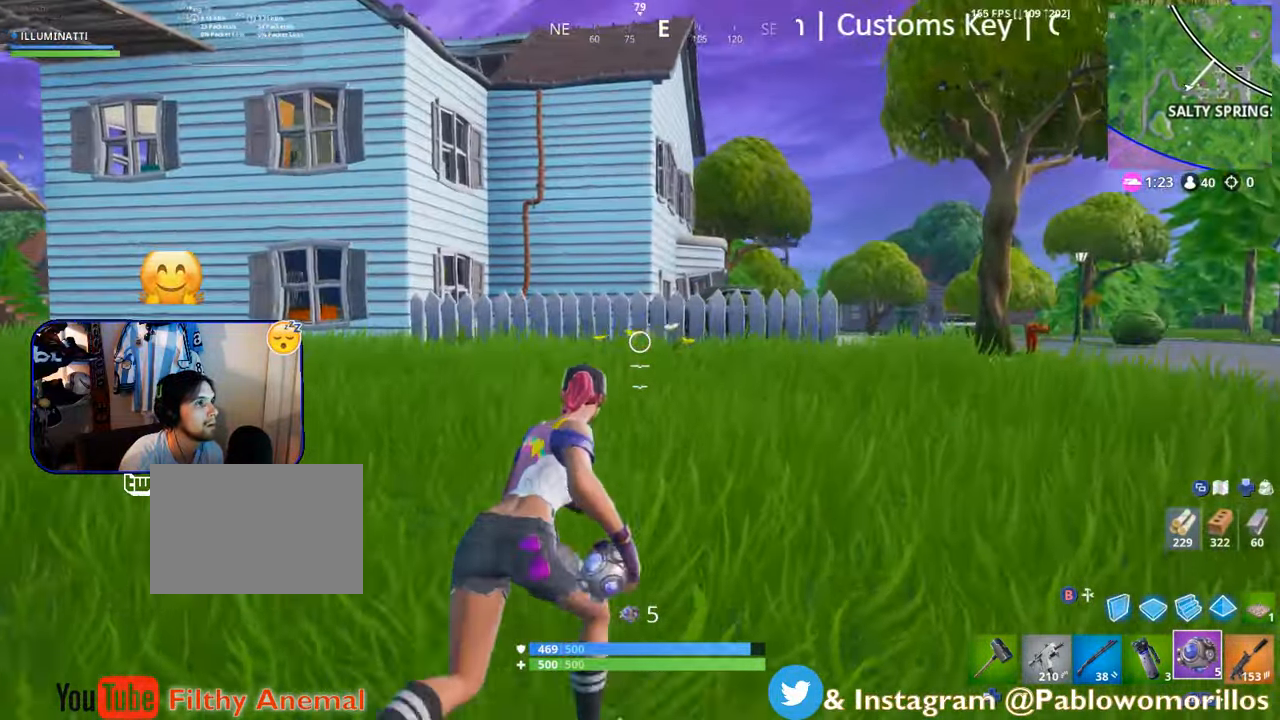
{"buttons": [], "left_stick": "up-right", "right_stick": "center", "events": [[116, "A", "down"], [233, "A", "up"]]}